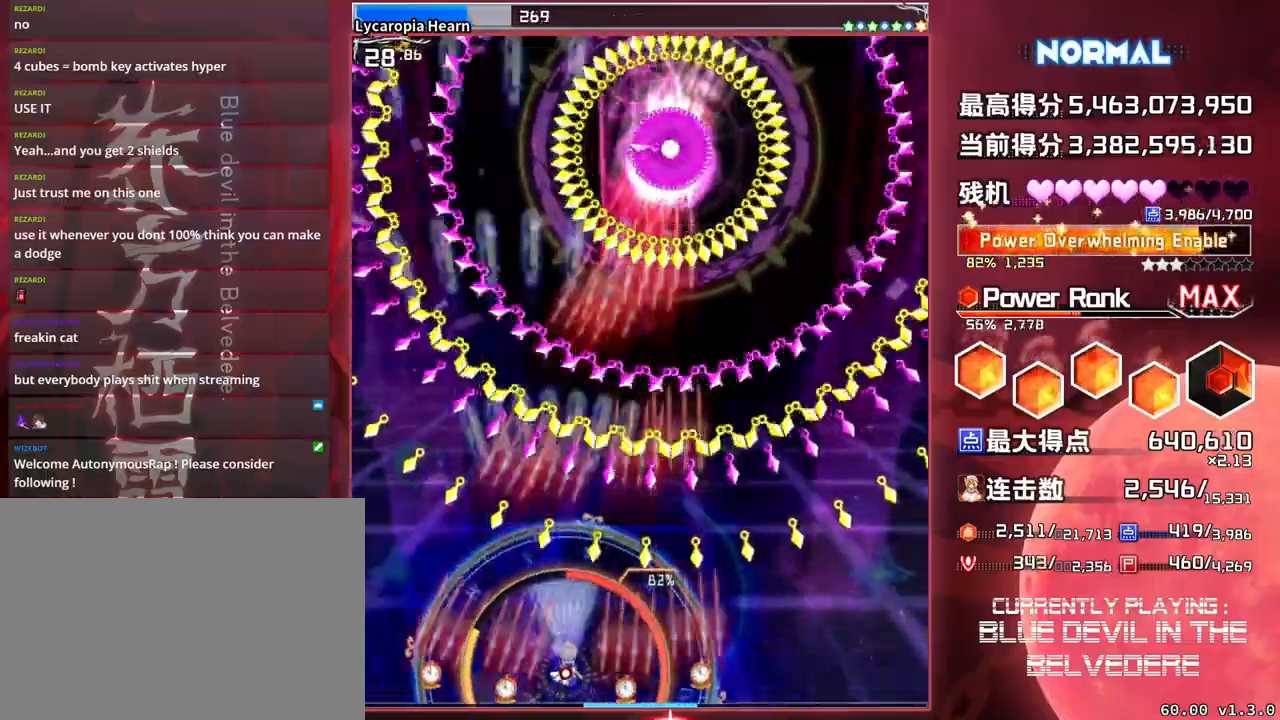
Gameplay with a controller (arcade stick); each line is a JSON object with the inputs held at the frame after it. "events" lists button and stick changes between this image and that frame as [ms after this image, input, new state], when the widget could be followed in between. Not read: L3 R3.
{"buttons": ["SQUARE", "TRIANGLE"], "left_stick": "center", "events": [[300, "left_stick", "center"]]}
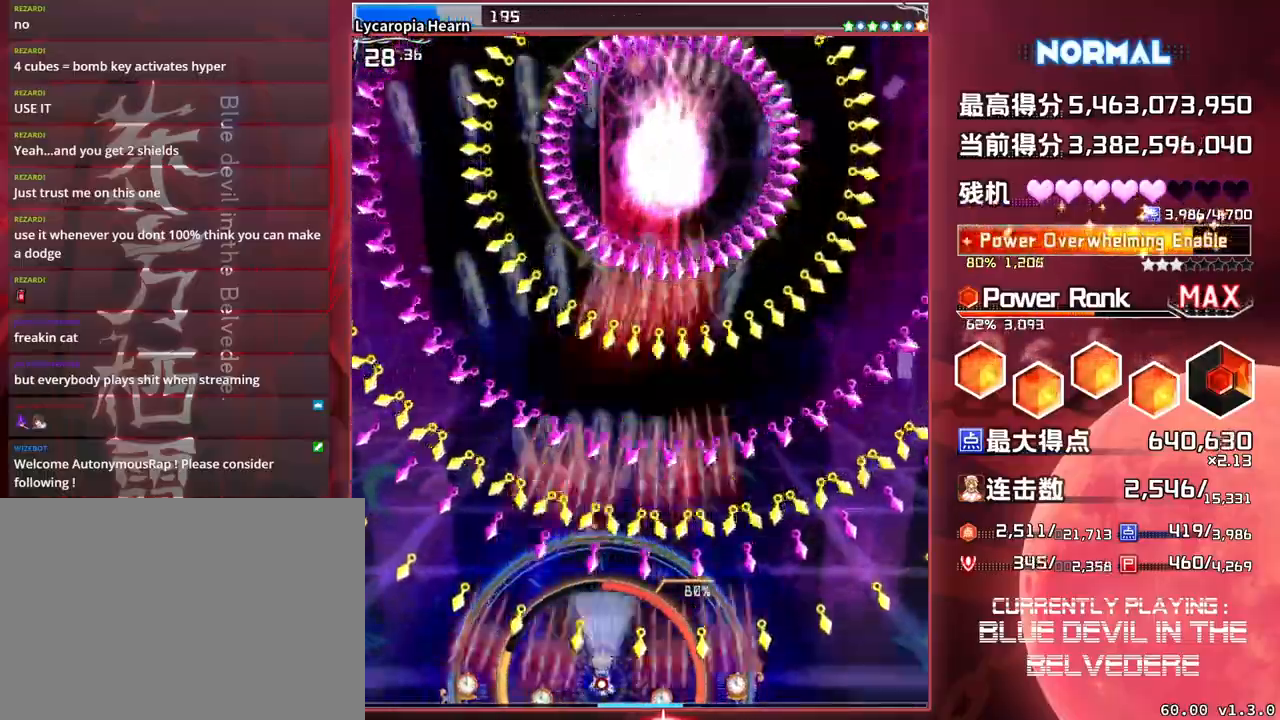
{"buttons": ["SQUARE", "TRIANGLE"], "left_stick": "center", "events": [[150, "left_stick", "right"], [250, "left_stick", "center"]]}
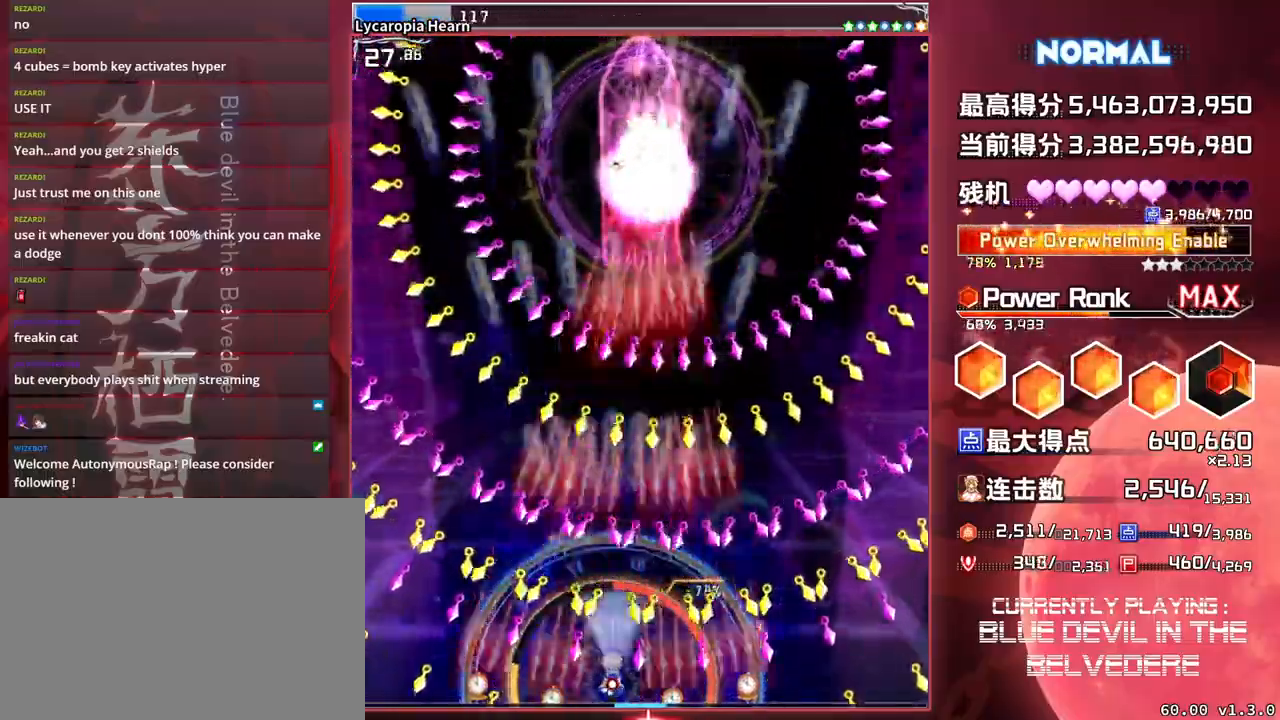
{"buttons": ["SQUARE", "TRIANGLE"], "left_stick": "center", "events": [[333, "left_stick", "up"], [467, "left_stick", "center"]]}
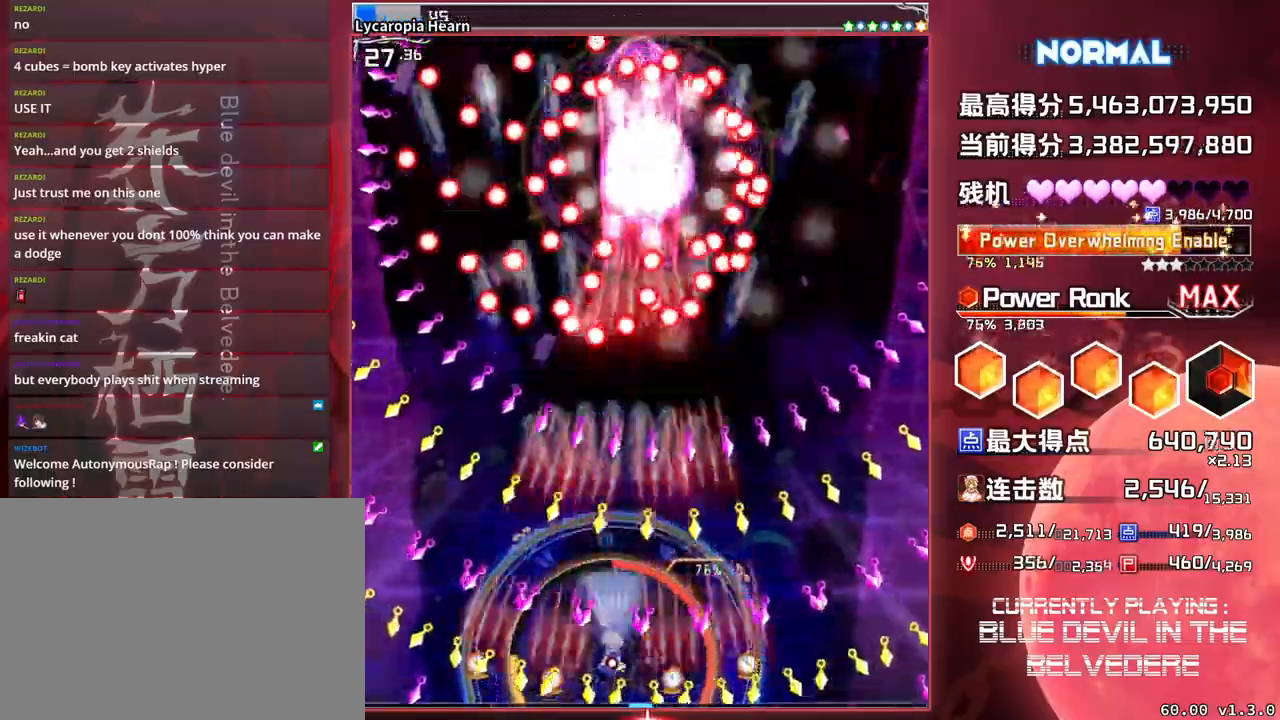
{"buttons": ["SQUARE", "TRIANGLE"], "left_stick": "center", "events": []}
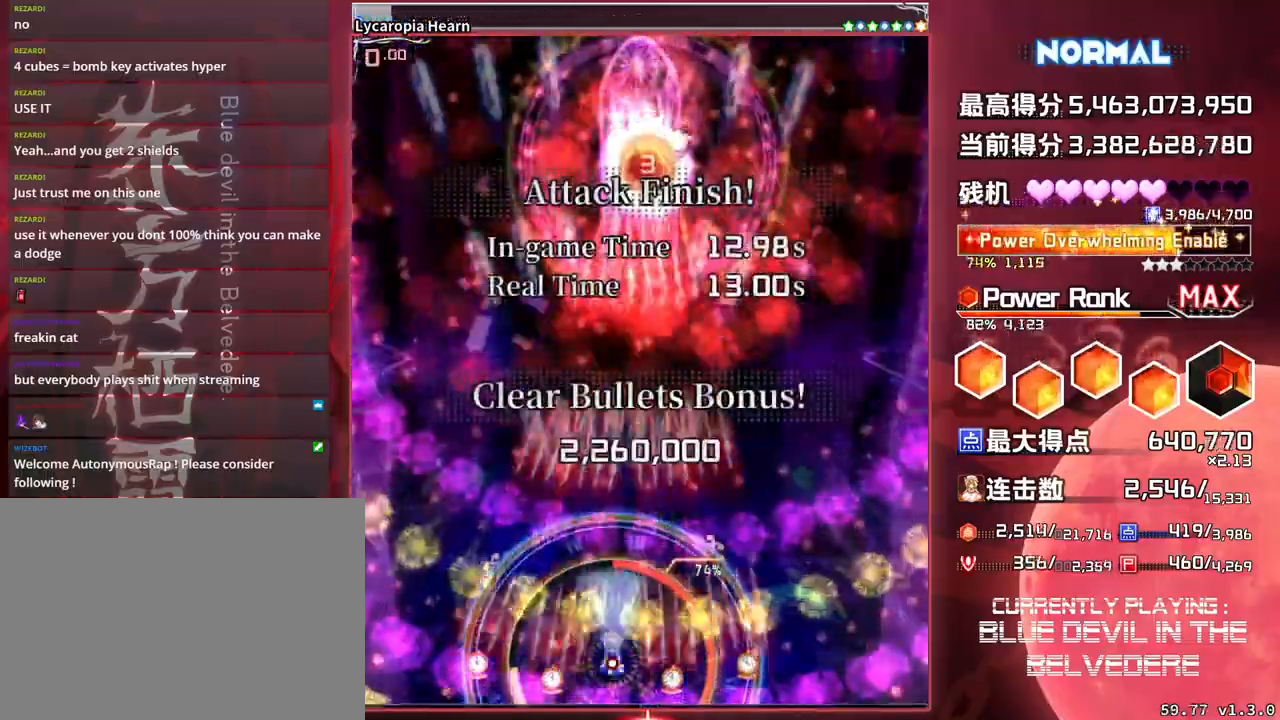
{"buttons": ["SQUARE", "TRIANGLE"], "left_stick": "center", "events": []}
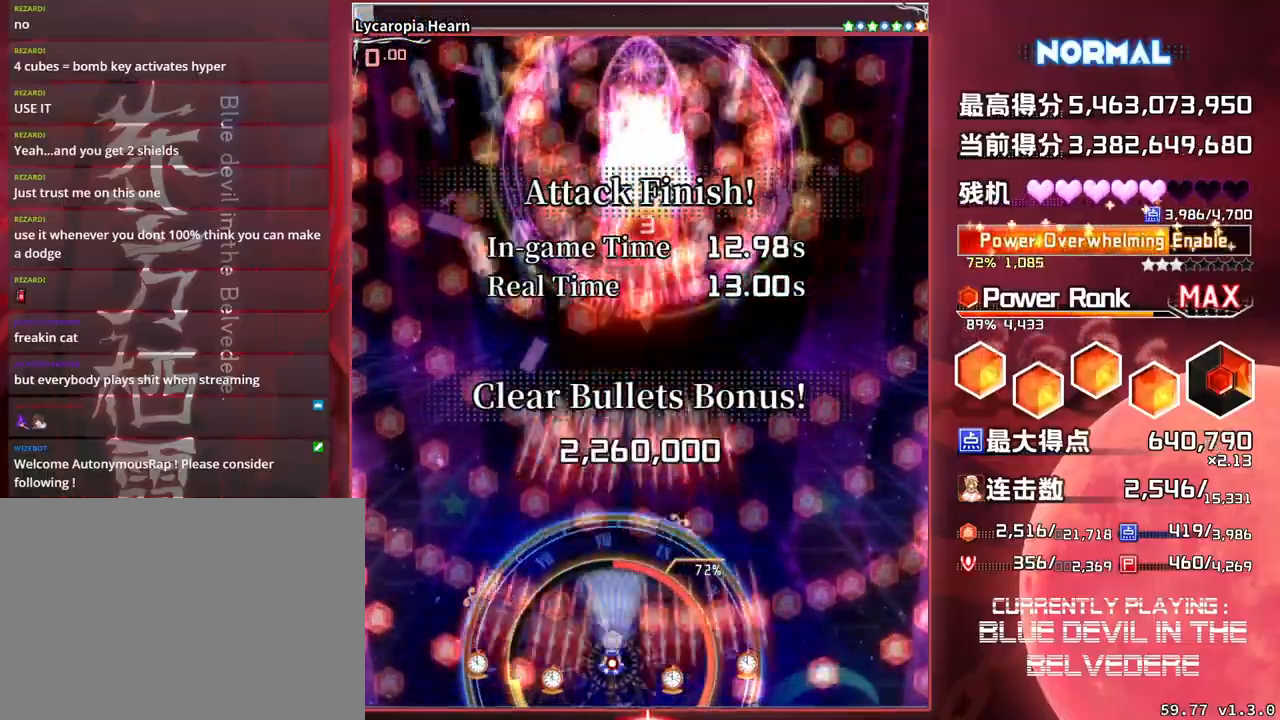
{"buttons": ["SQUARE", "TRIANGLE"], "left_stick": "up", "events": [[33, "left_stick", "right"], [183, "left_stick", "center"], [317, "left_stick", "up"]]}
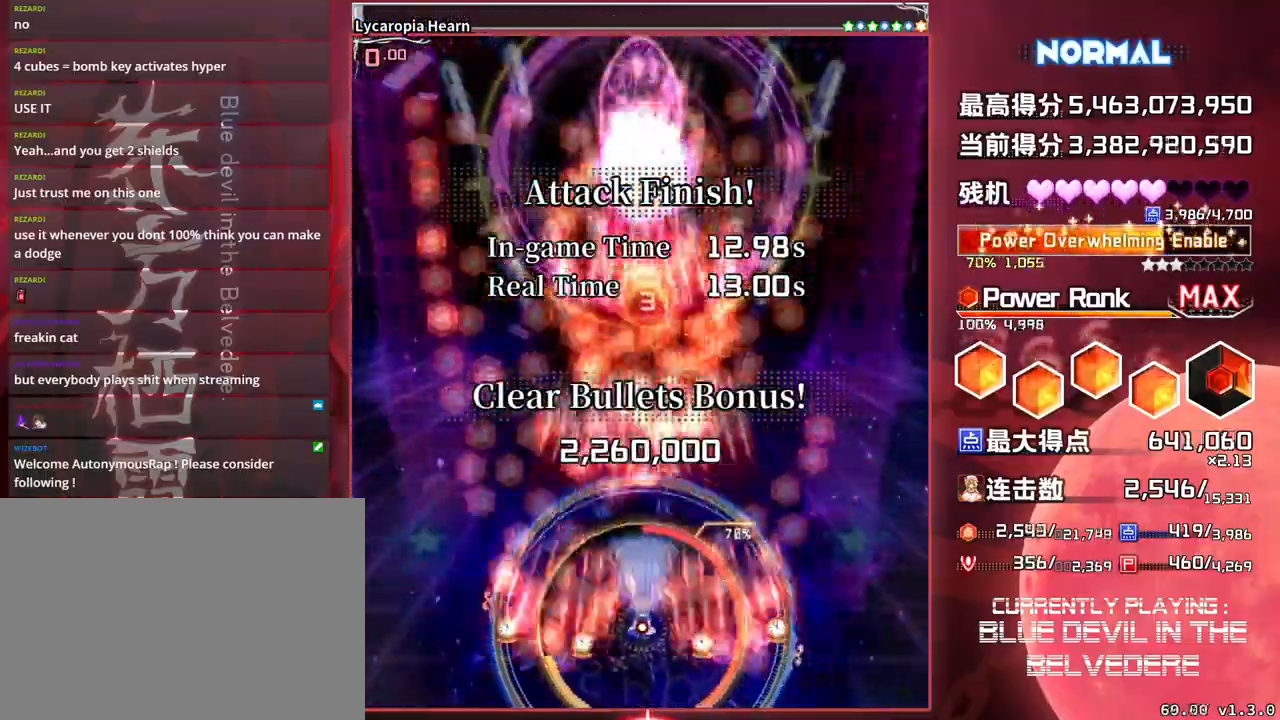
{"buttons": ["SQUARE", "TRIANGLE"], "left_stick": "up", "events": []}
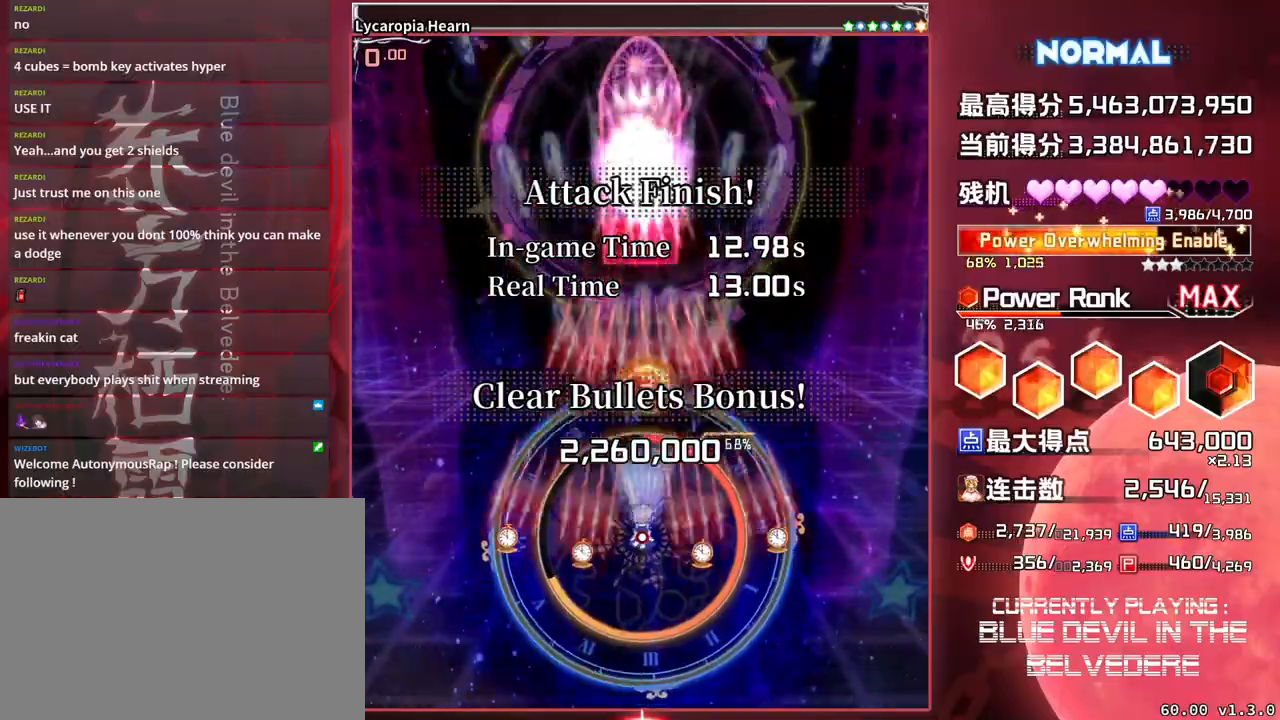
{"buttons": ["SQUARE", "TRIANGLE"], "left_stick": "down", "events": [[250, "left_stick", "center"], [367, "left_stick", "down"]]}
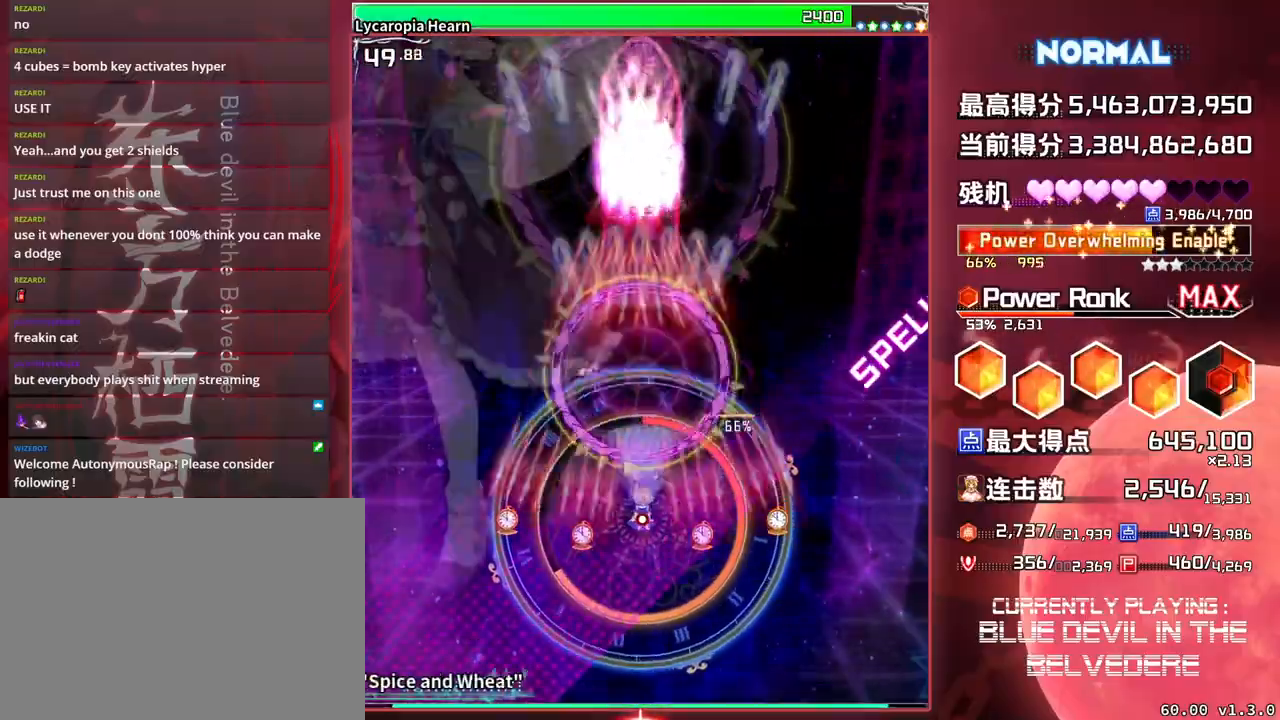
{"buttons": ["SQUARE"], "left_stick": "center", "events": [[117, "TRIANGLE", "up"], [367, "left_stick", "center"]]}
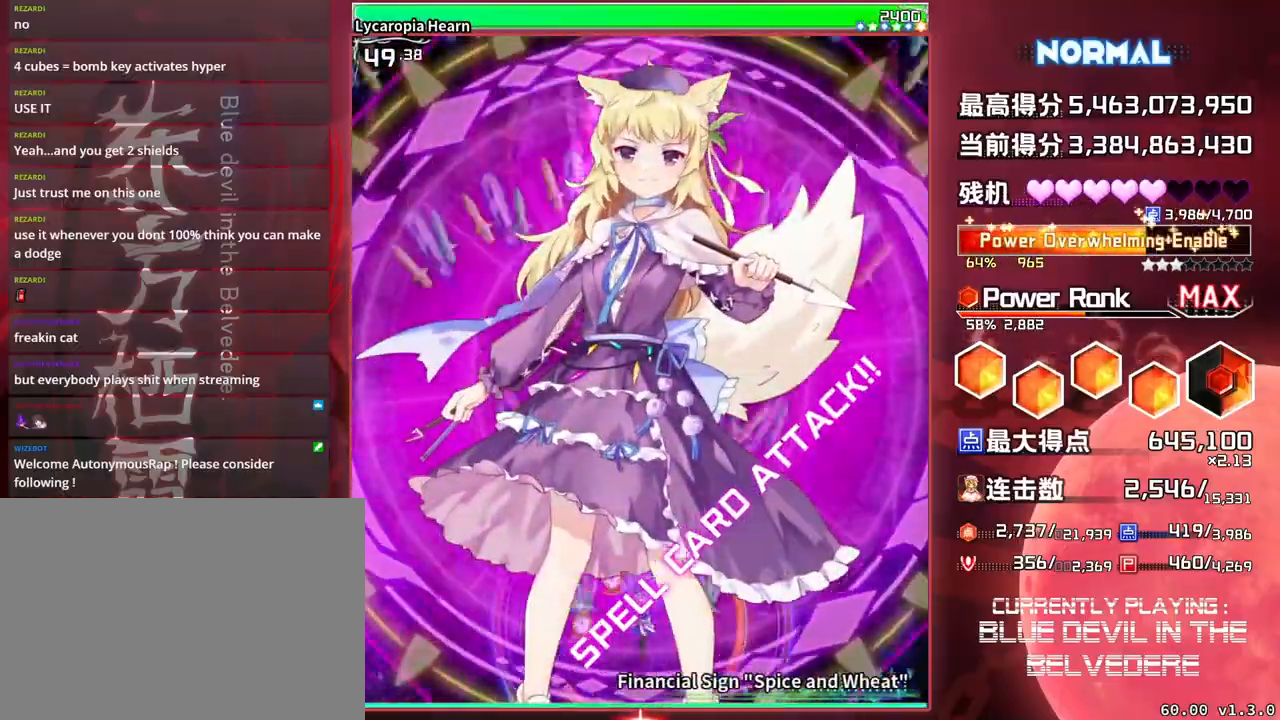
{"buttons": ["SQUARE", "TRIANGLE"], "left_stick": "center", "events": [[17, "TRIANGLE", "down"]]}
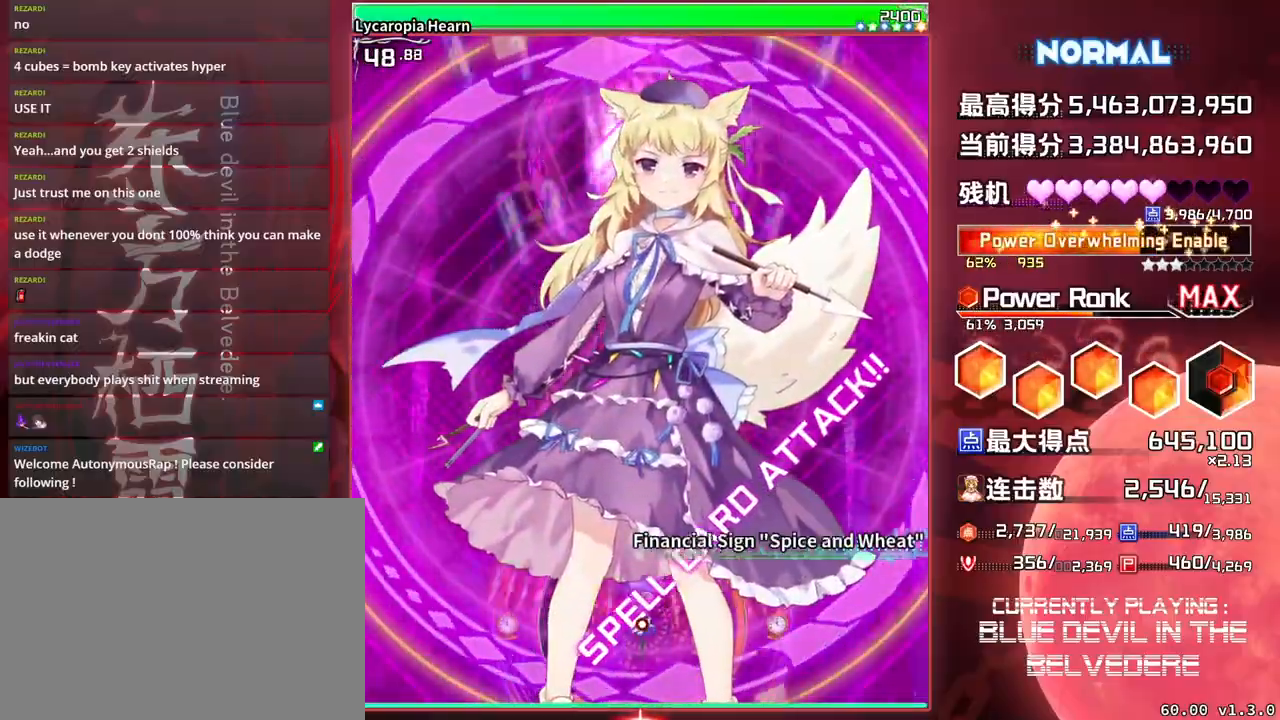
{"buttons": ["SQUARE", "TRIANGLE"], "left_stick": "center", "events": []}
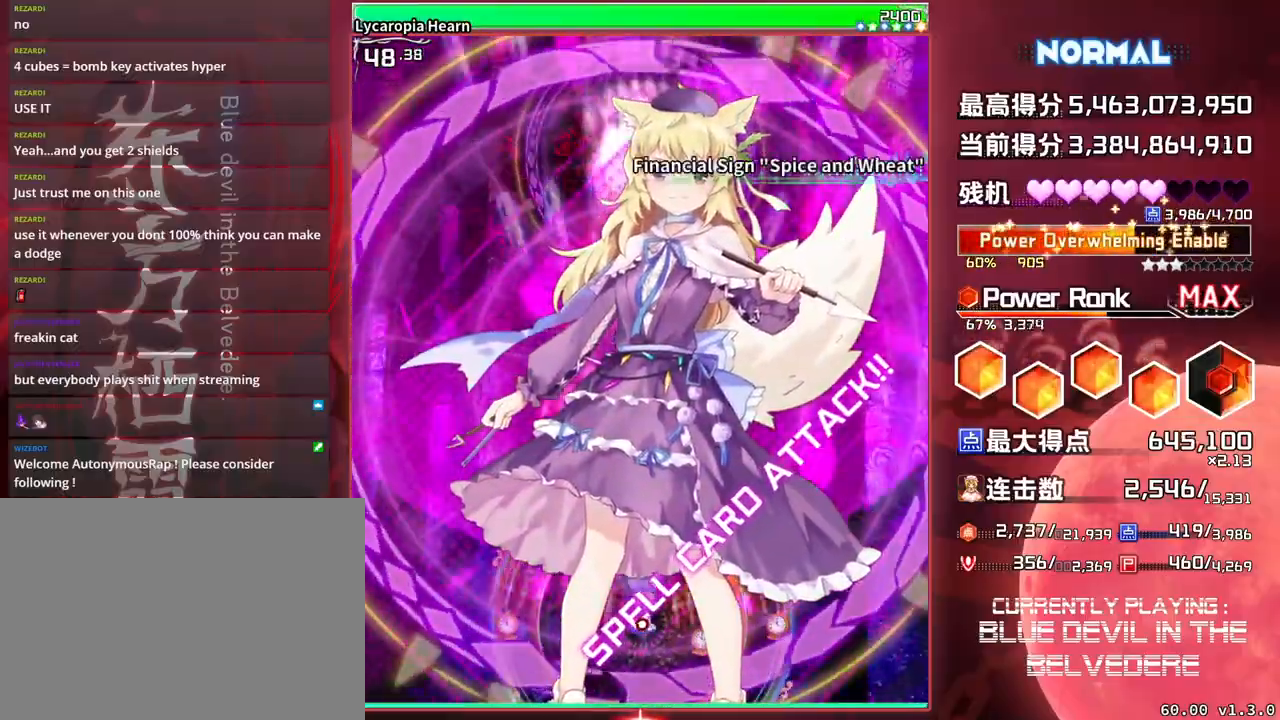
{"buttons": ["SQUARE", "TRIANGLE"], "left_stick": "center", "events": []}
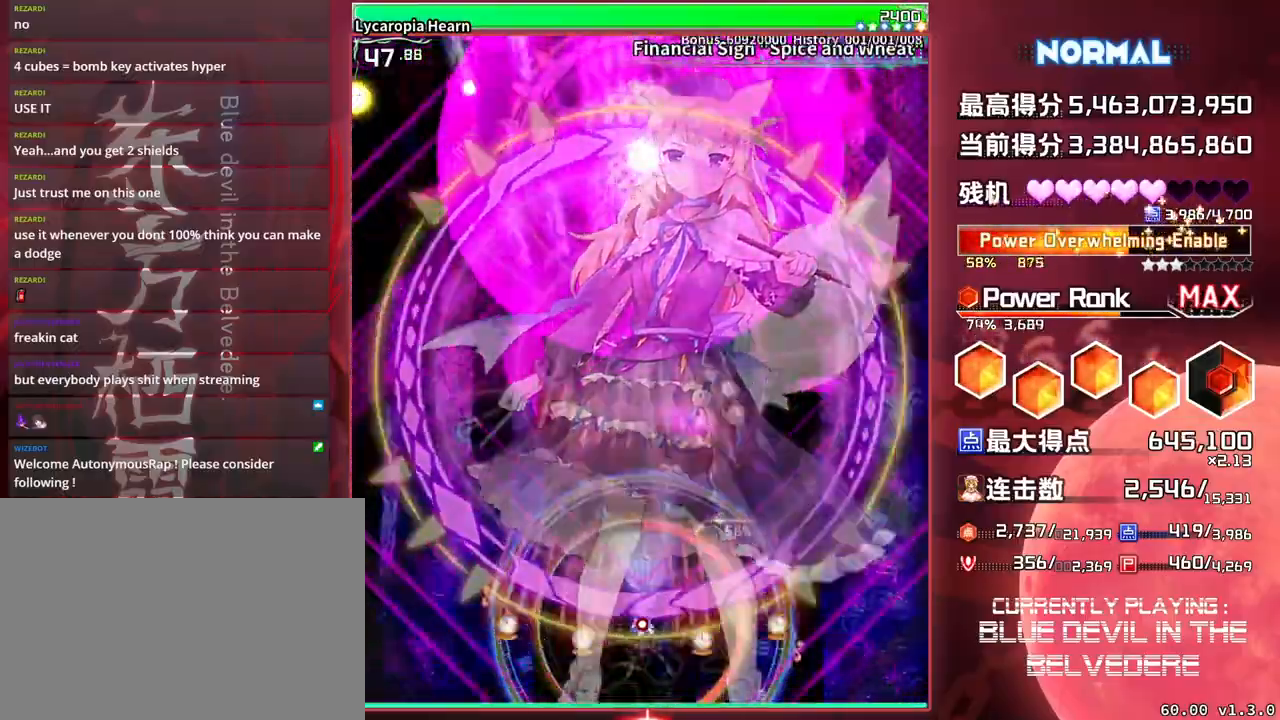
{"buttons": ["SQUARE", "TRIANGLE"], "left_stick": "center", "events": []}
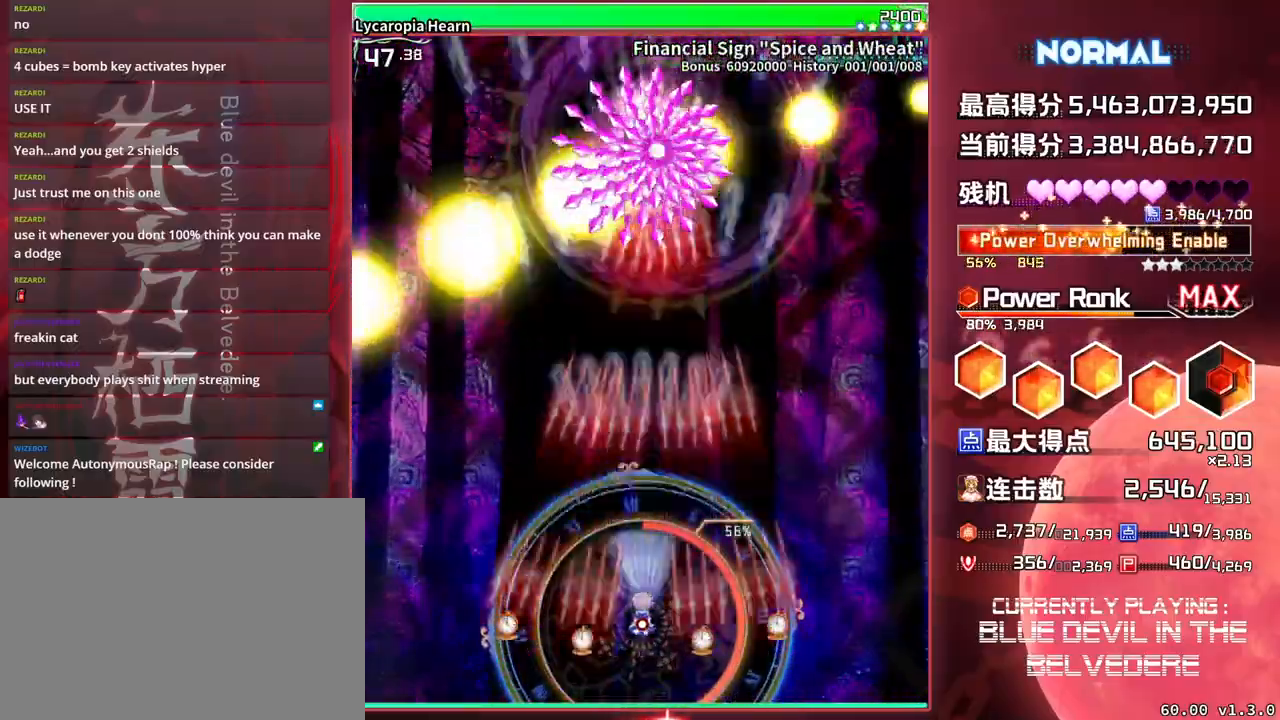
{"buttons": ["SQUARE", "TRIANGLE"], "left_stick": "center", "events": [[150, "left_stick", "down"], [367, "left_stick", "center"]]}
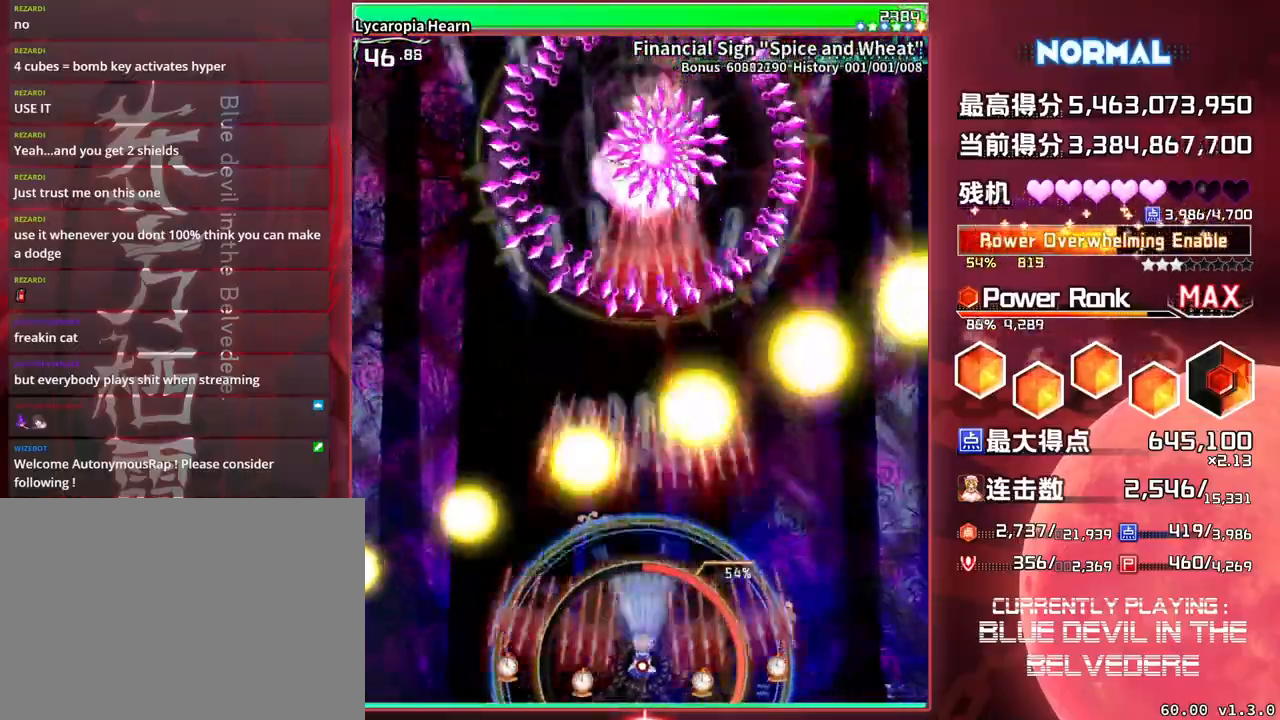
{"buttons": ["SQUARE", "TRIANGLE"], "left_stick": "center", "events": []}
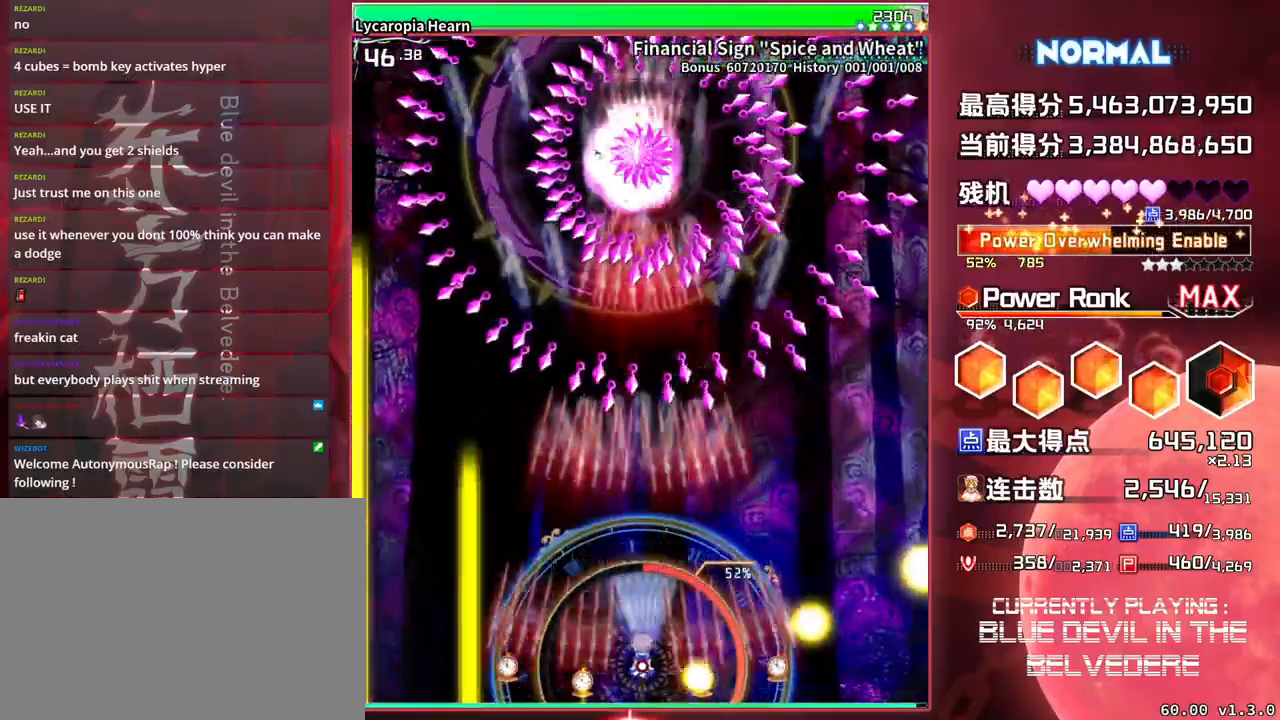
{"buttons": ["SQUARE", "TRIANGLE"], "left_stick": "center", "events": [[50, "left_stick", "down-right"], [217, "left_stick", "center"]]}
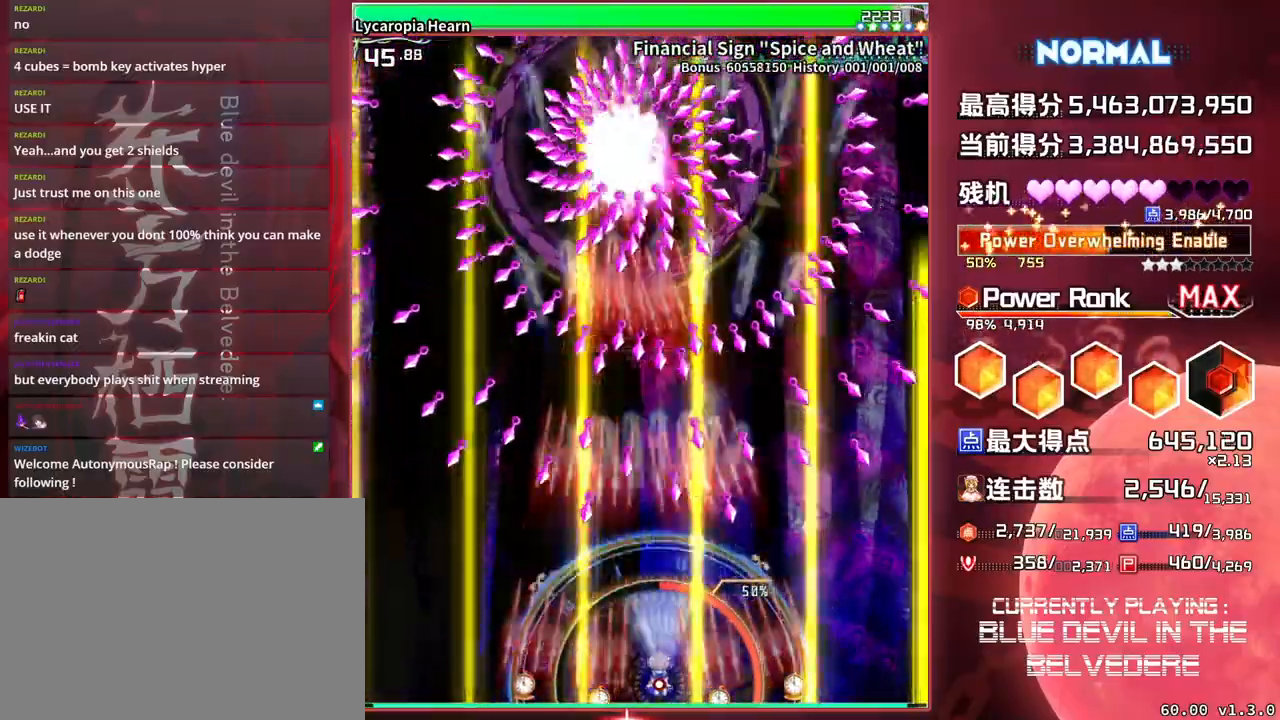
{"buttons": ["SQUARE", "TRIANGLE"], "left_stick": "center", "events": [[100, "left_stick", "right"], [167, "left_stick", "center"]]}
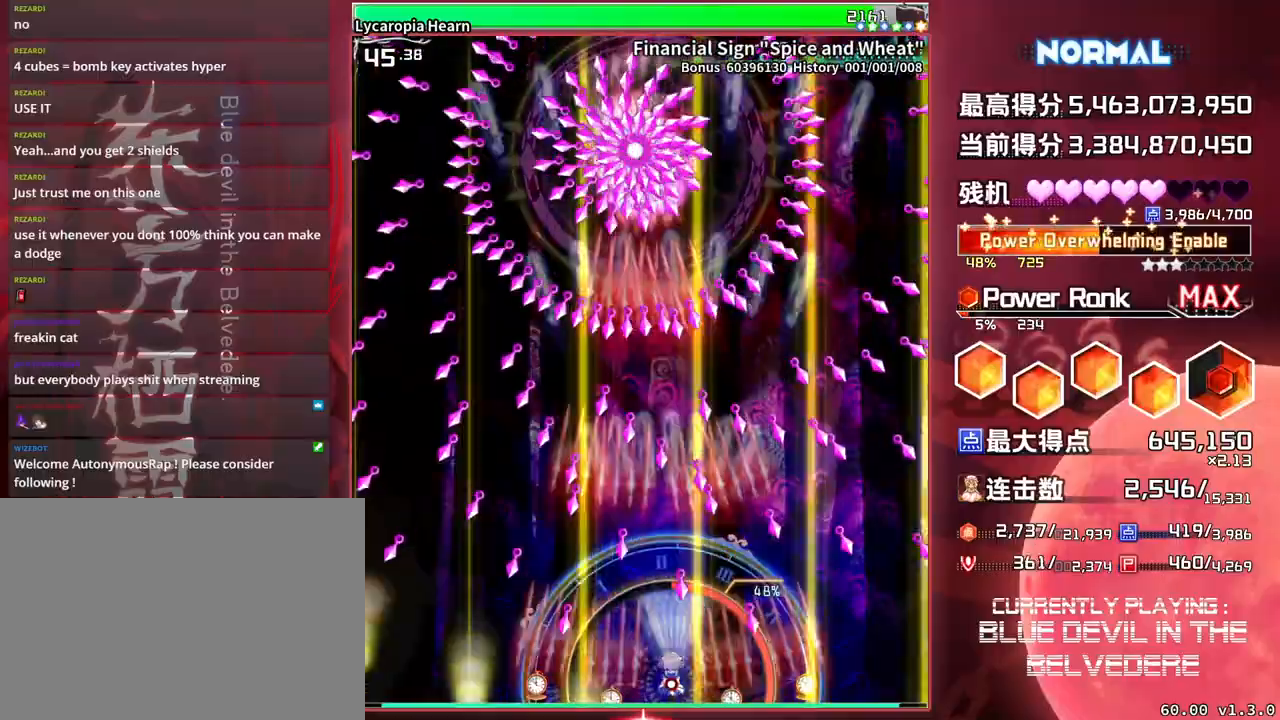
{"buttons": ["SQUARE", "TRIANGLE"], "left_stick": "left", "events": [[483, "left_stick", "left"]]}
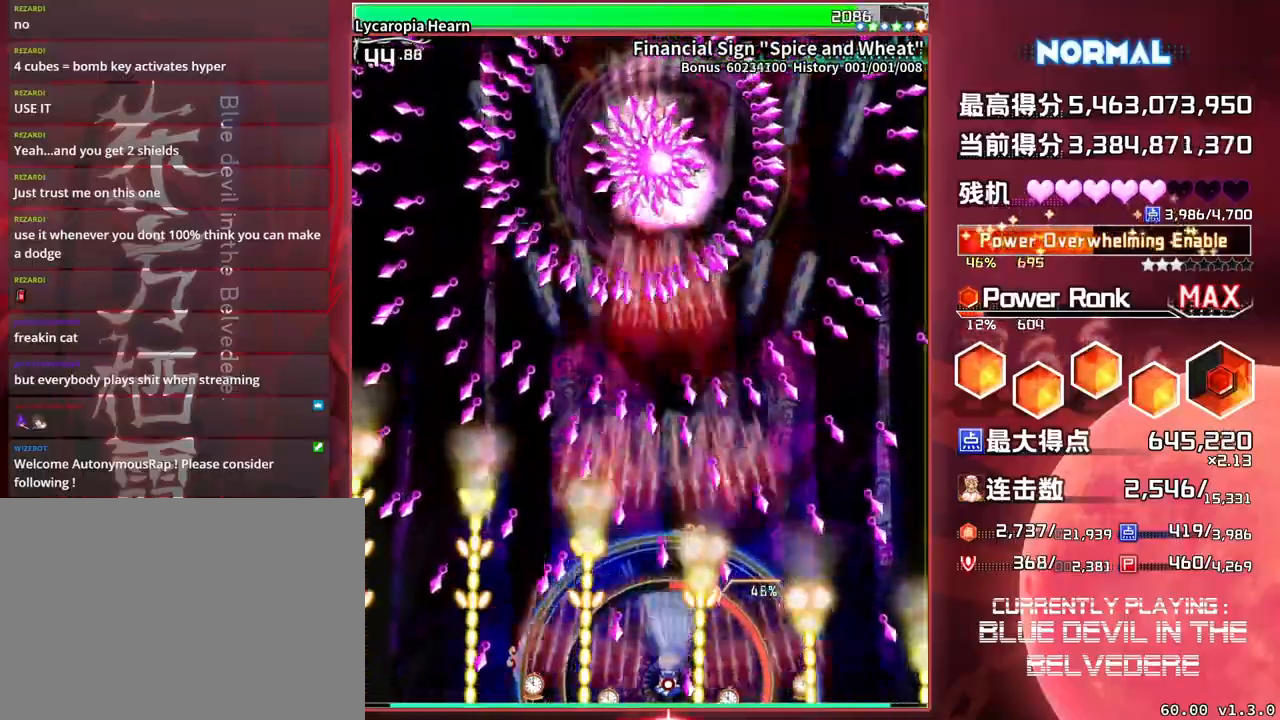
{"buttons": ["SQUARE", "TRIANGLE"], "left_stick": "left", "events": [[100, "left_stick", "center"], [450, "left_stick", "left"]]}
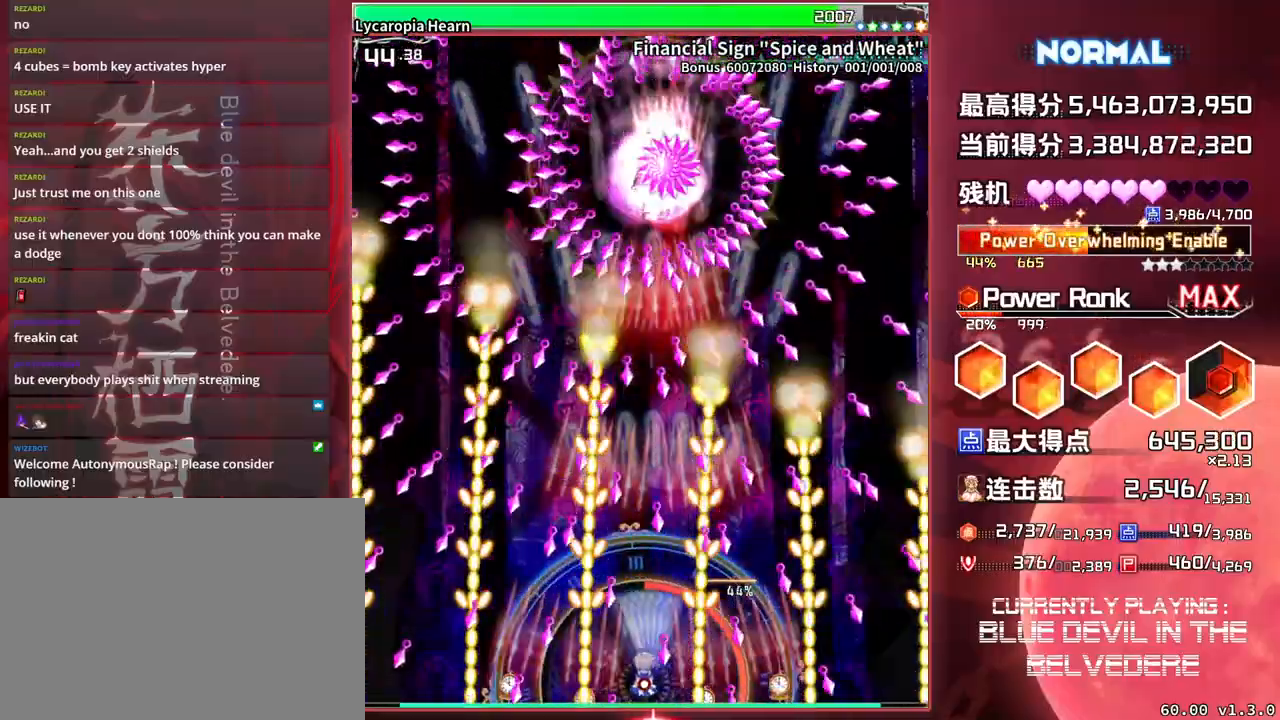
{"buttons": ["SQUARE", "TRIANGLE"], "left_stick": "center", "events": [[67, "left_stick", "center"]]}
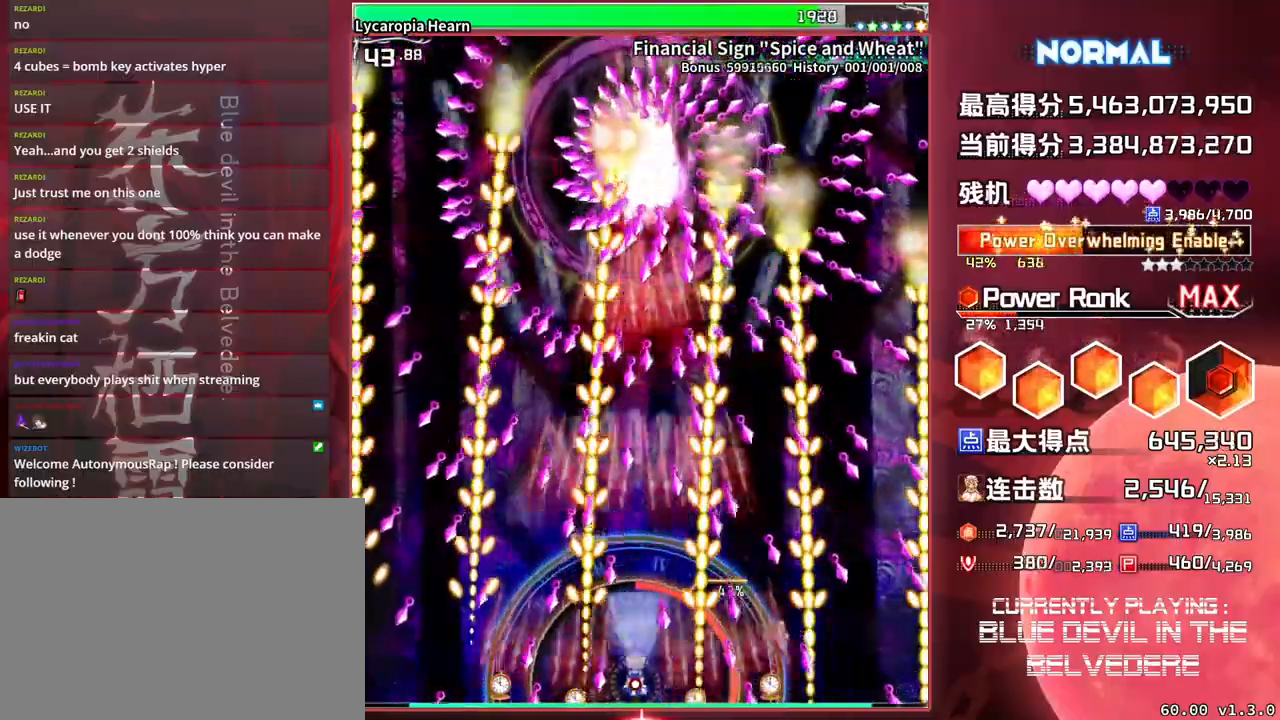
{"buttons": ["SQUARE", "TRIANGLE"], "left_stick": "right", "events": [[433, "left_stick", "right"]]}
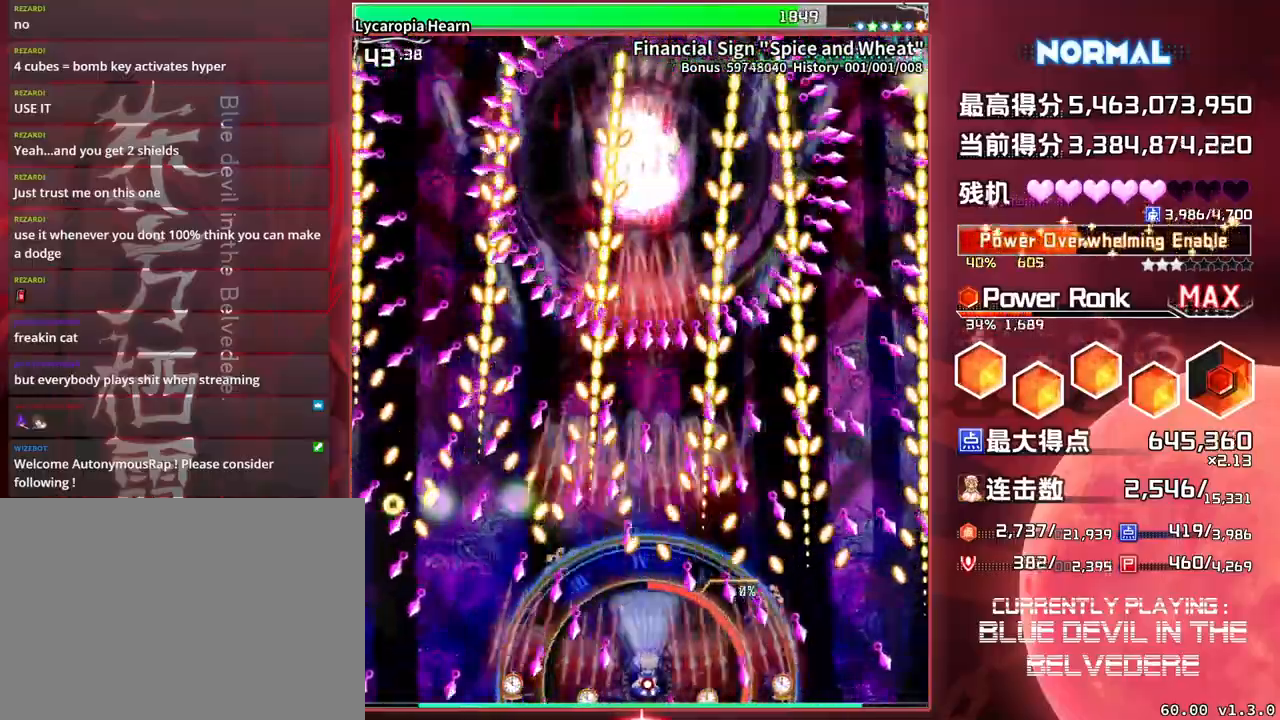
{"buttons": ["SQUARE", "TRIANGLE"], "left_stick": "center", "events": [[33, "left_stick", "center"]]}
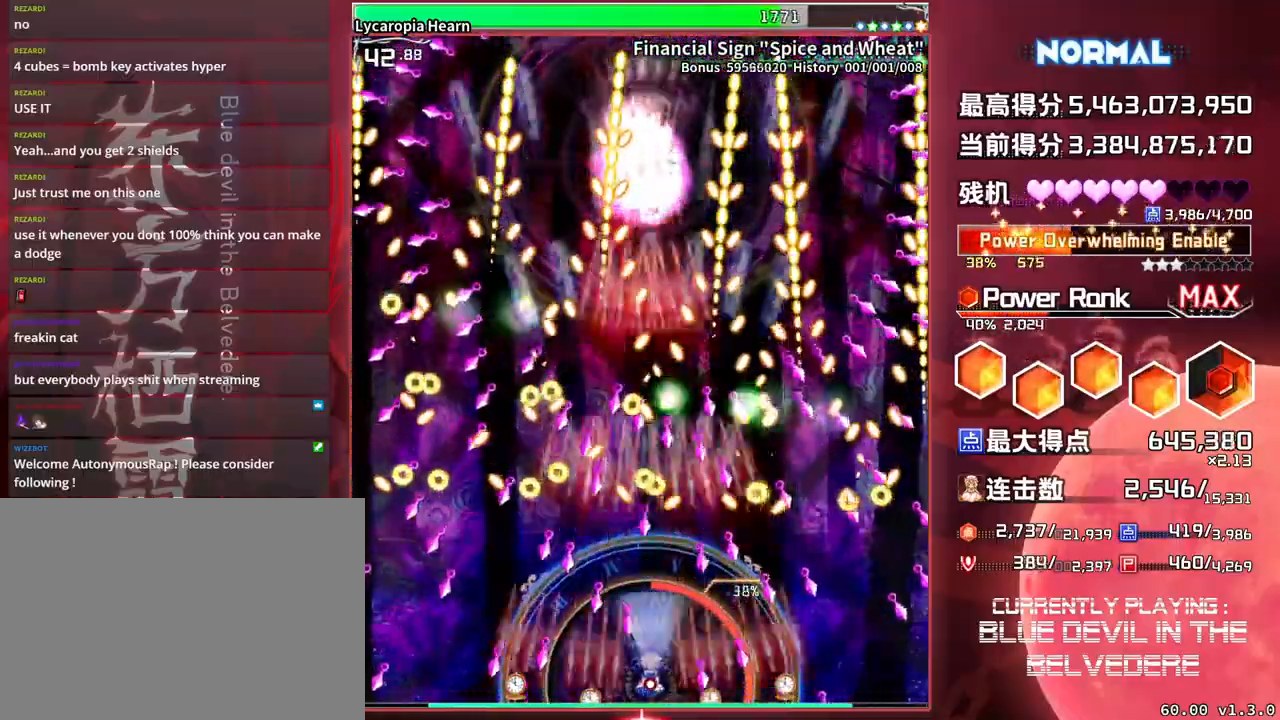
{"buttons": ["SQUARE", "TRIANGLE"], "left_stick": "left", "events": [[433, "left_stick", "left"]]}
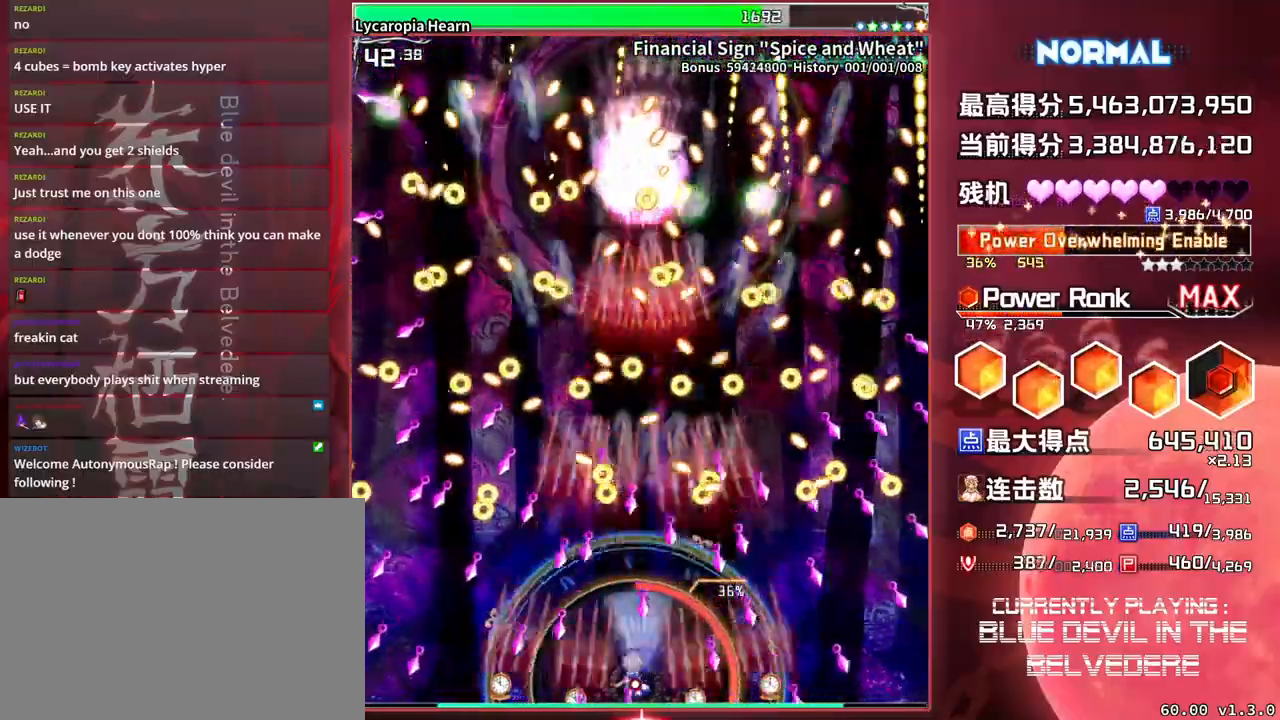
{"buttons": ["SQUARE", "TRIANGLE"], "left_stick": "left", "events": [[100, "left_stick", "center"], [483, "left_stick", "left"]]}
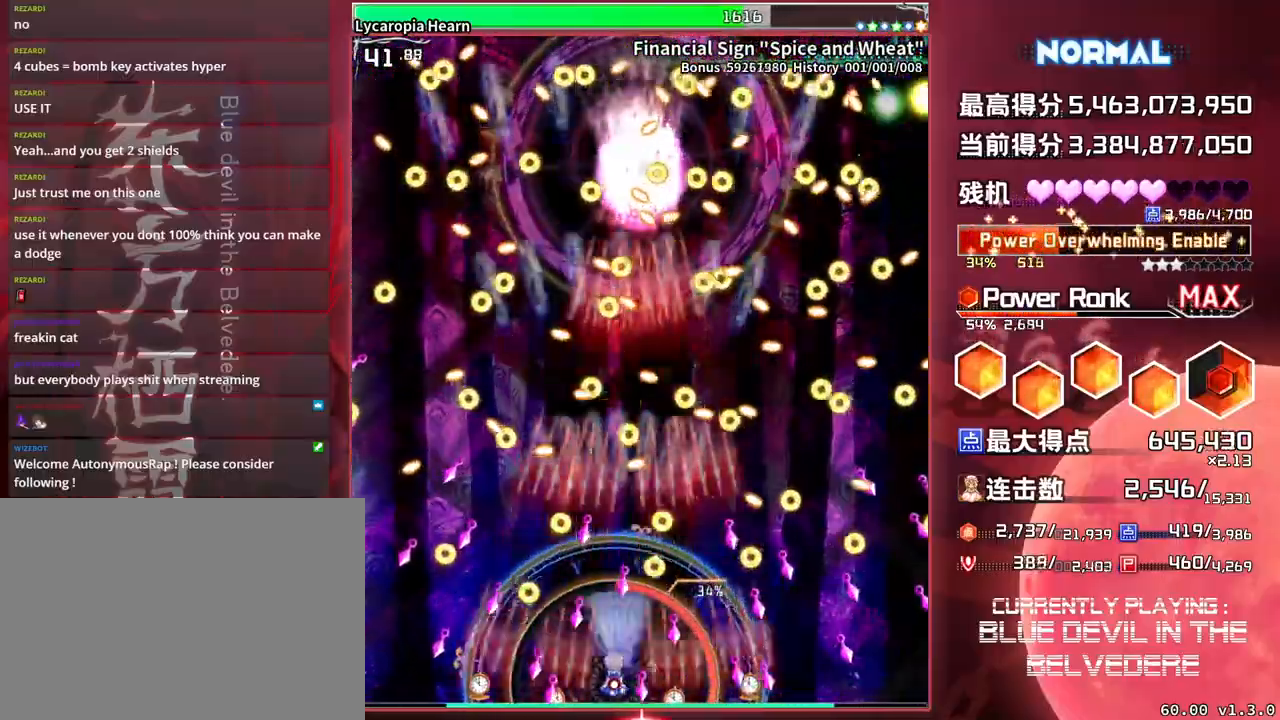
{"buttons": ["SQUARE", "TRIANGLE"], "left_stick": "center", "events": [[67, "left_stick", "center"]]}
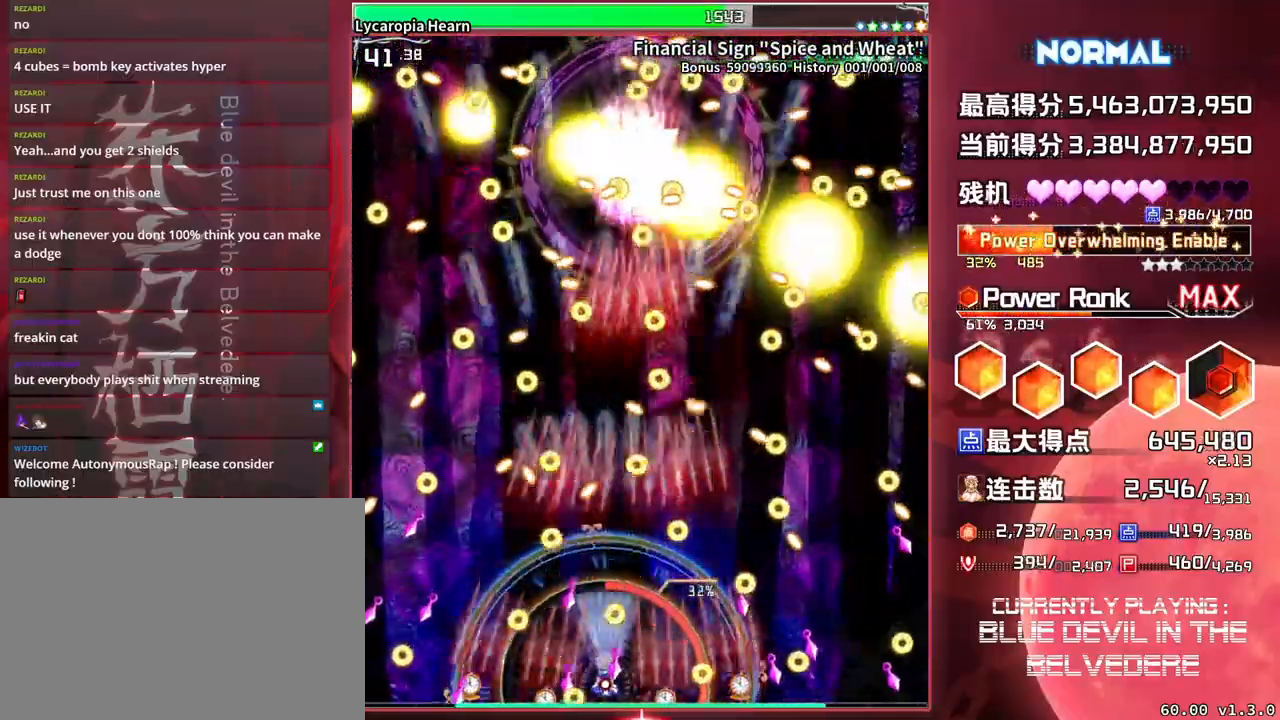
{"buttons": ["SQUARE", "TRIANGLE"], "left_stick": "center", "events": [[100, "left_stick", "right"], [300, "left_stick", "center"]]}
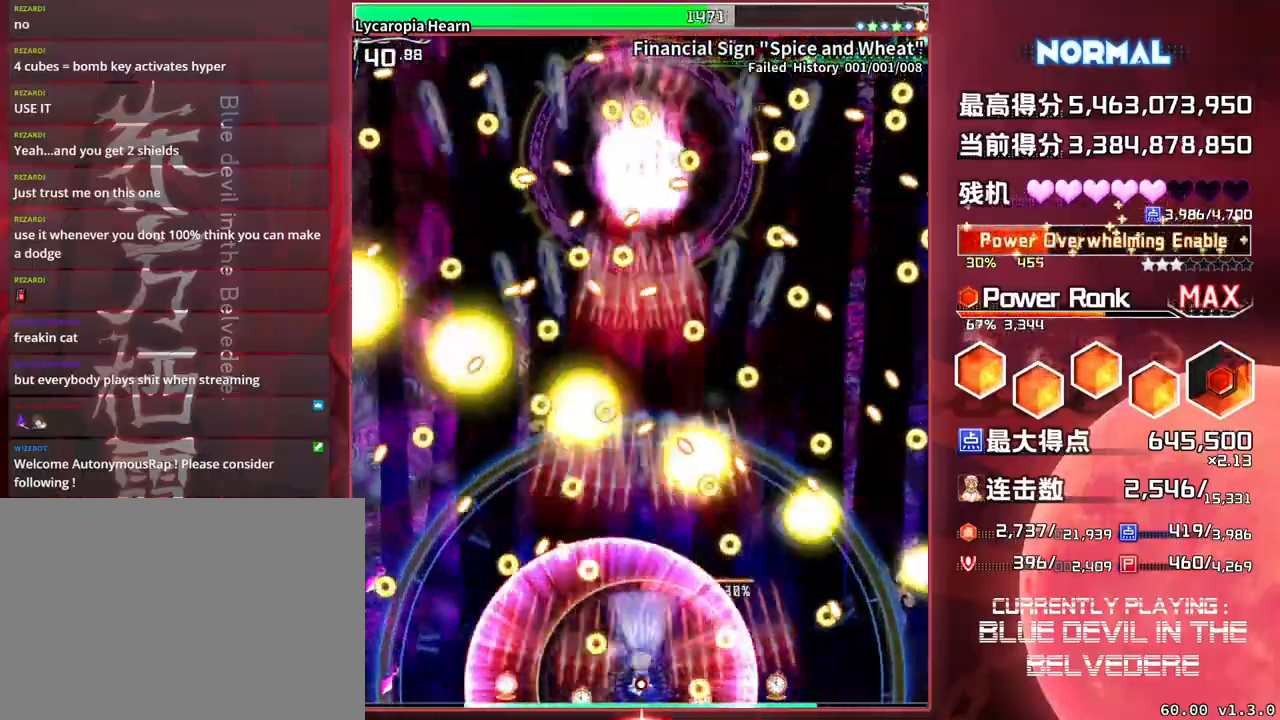
{"buttons": ["SQUARE", "TRIANGLE"], "left_stick": "left", "events": [[450, "left_stick", "left"]]}
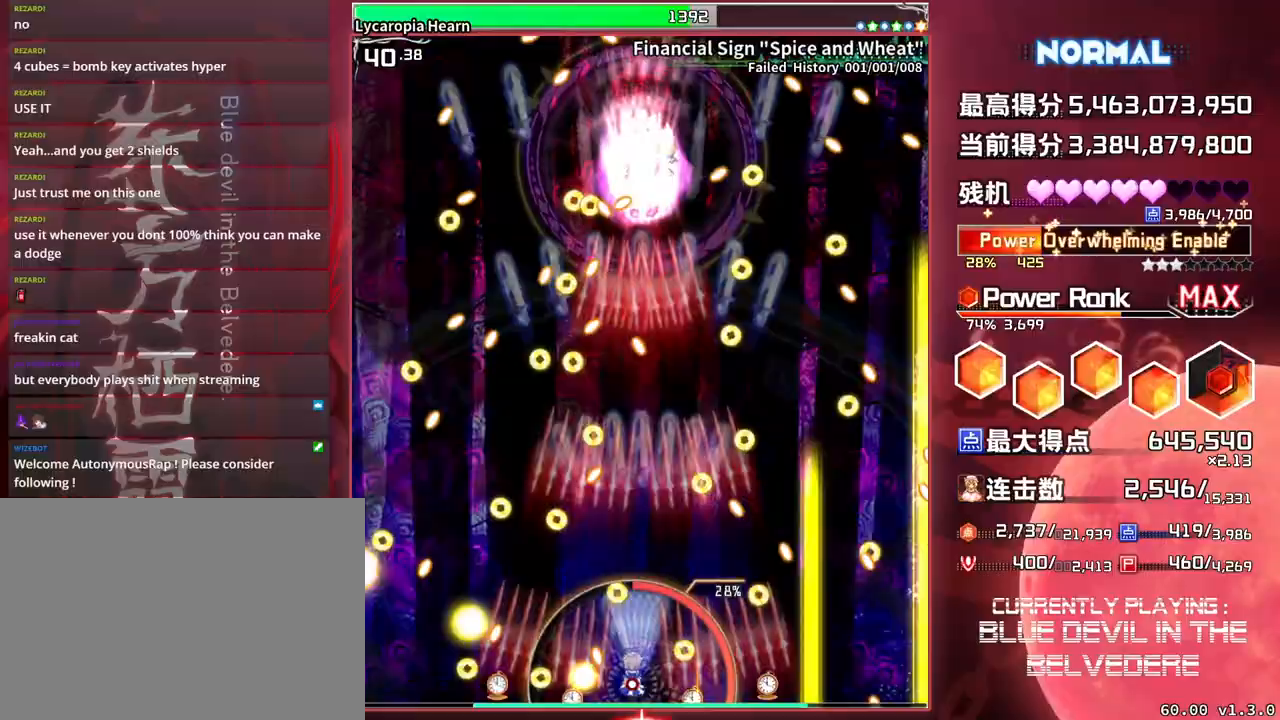
{"buttons": ["SQUARE", "TRIANGLE"], "left_stick": "center", "events": [[133, "left_stick", "center"]]}
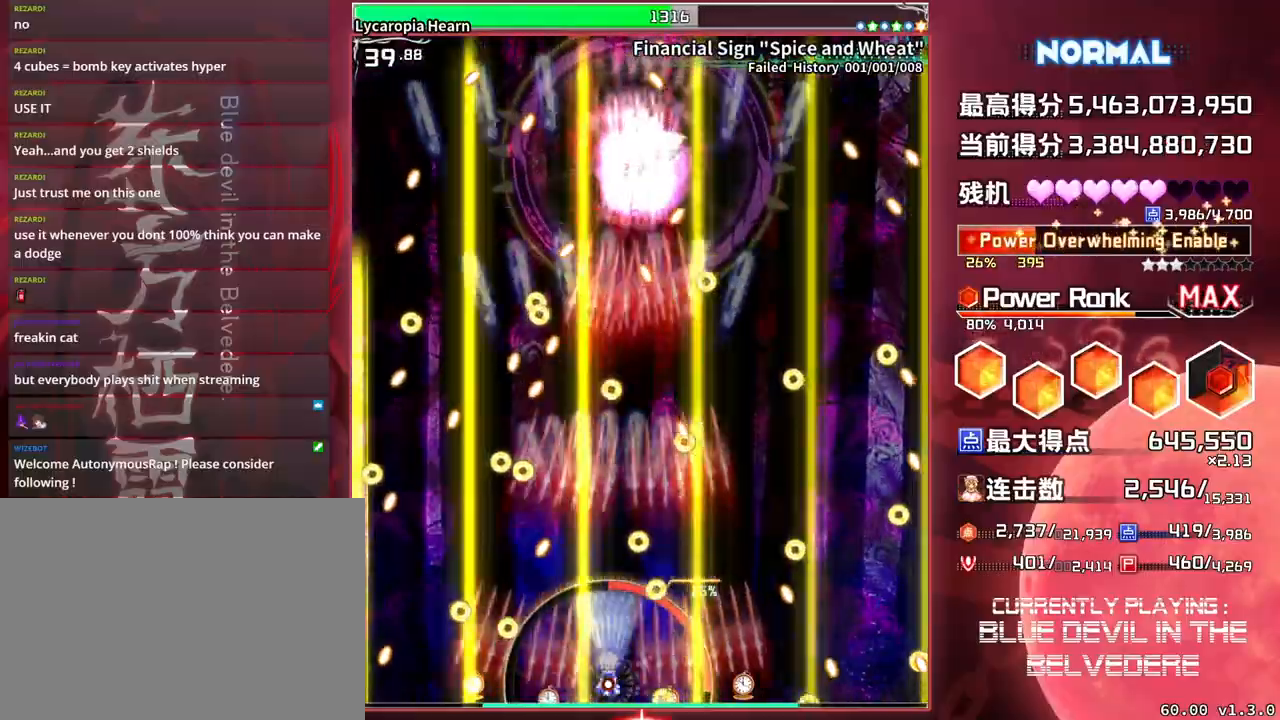
{"buttons": ["SQUARE", "TRIANGLE"], "left_stick": "center", "events": []}